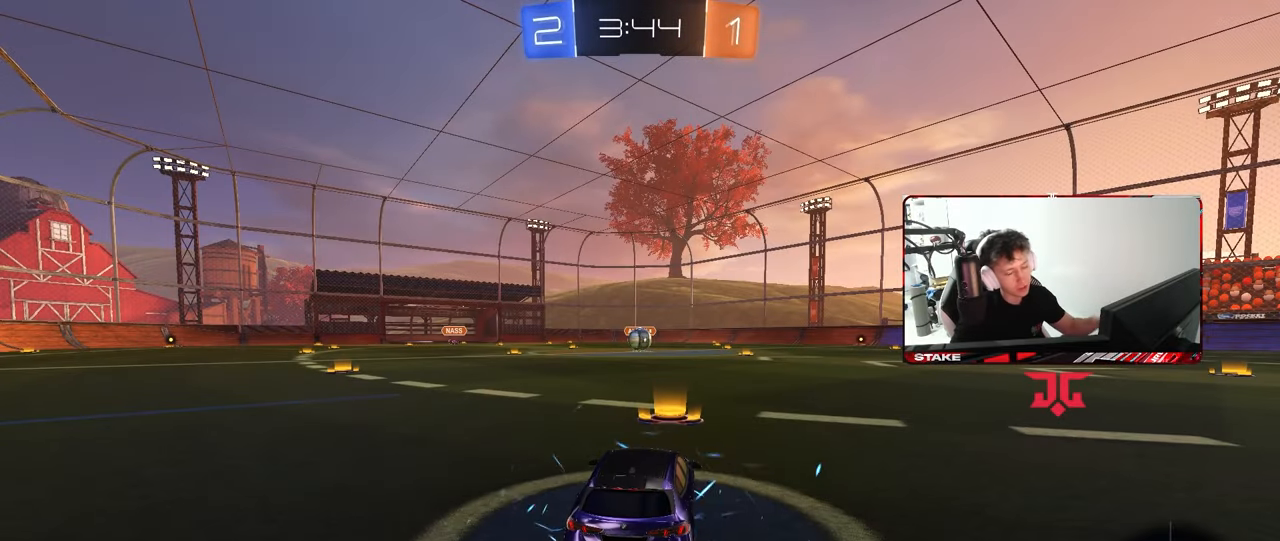
Gameplay with keyboard and mouse; each line is a JSON object with the keys and mouse buttons held at the frame after it. "events" lists presses ("down") and releases ("up") of "1", "2", "3", "4", "5", "a", "alt", "c", "caps_lock", "ctrl", "d", "e", "f", "g", "q", "r", "s", "shift", "space", "t", "tab", "v", "w", "x", "z", "mouse_left", "mouse_wheel" and "mouse_right" between this image and that frame as [ms after this image, input, new state], when the widget could be followed in between. "mouse_left", "mouse_wheel", "mouse_right" = the "left", "wheel", "right" buttons of the "mouse" list. No other keys are recorded. "wheel" means that the mouse wheel is clicked or scrolled. "mouse_move" is the direction in which the mouse moves at that frame (one of eight, or "still"), when it could be read.
{"keys": [], "mouse": [], "mouse_move": "still", "events": [[183, "mouse_right", "up"]]}
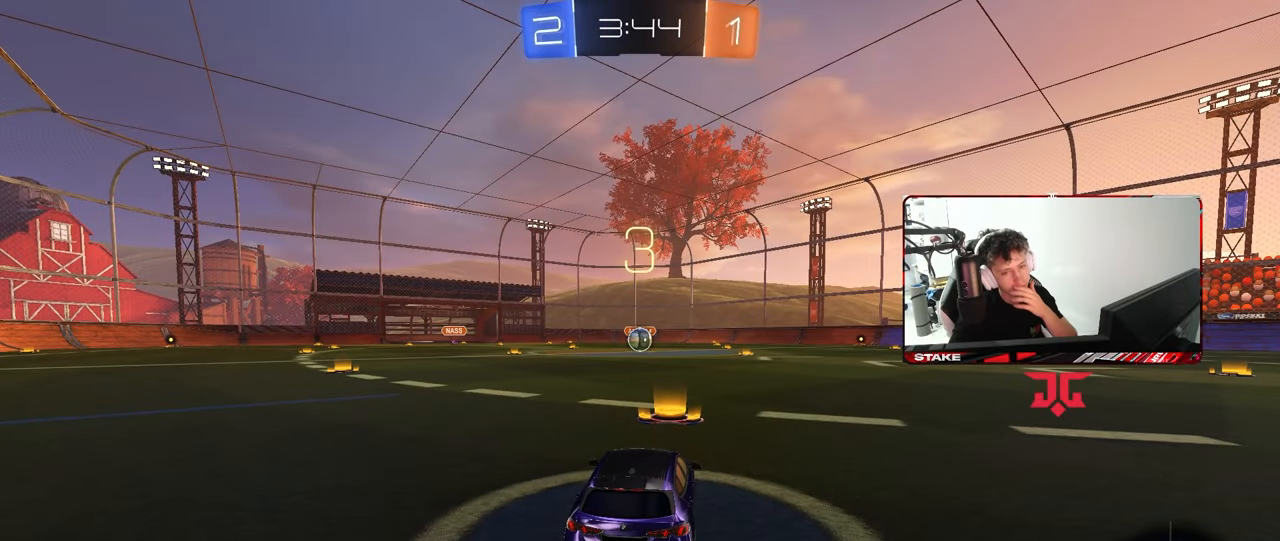
{"keys": [], "mouse": [], "mouse_move": "still", "events": []}
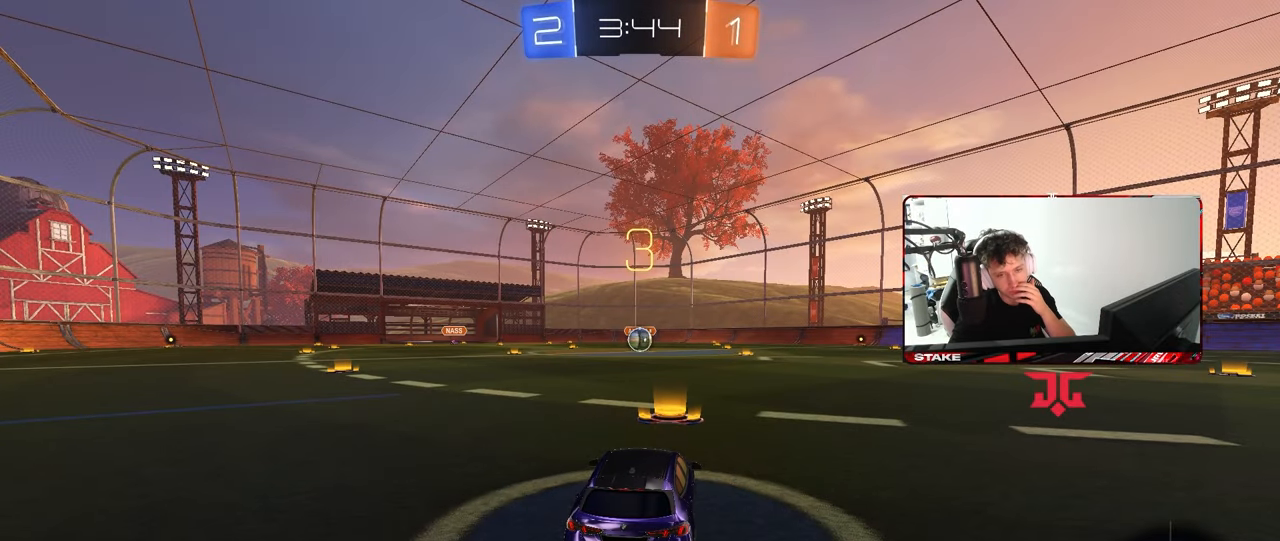
{"keys": [], "mouse": [], "mouse_move": "still", "events": []}
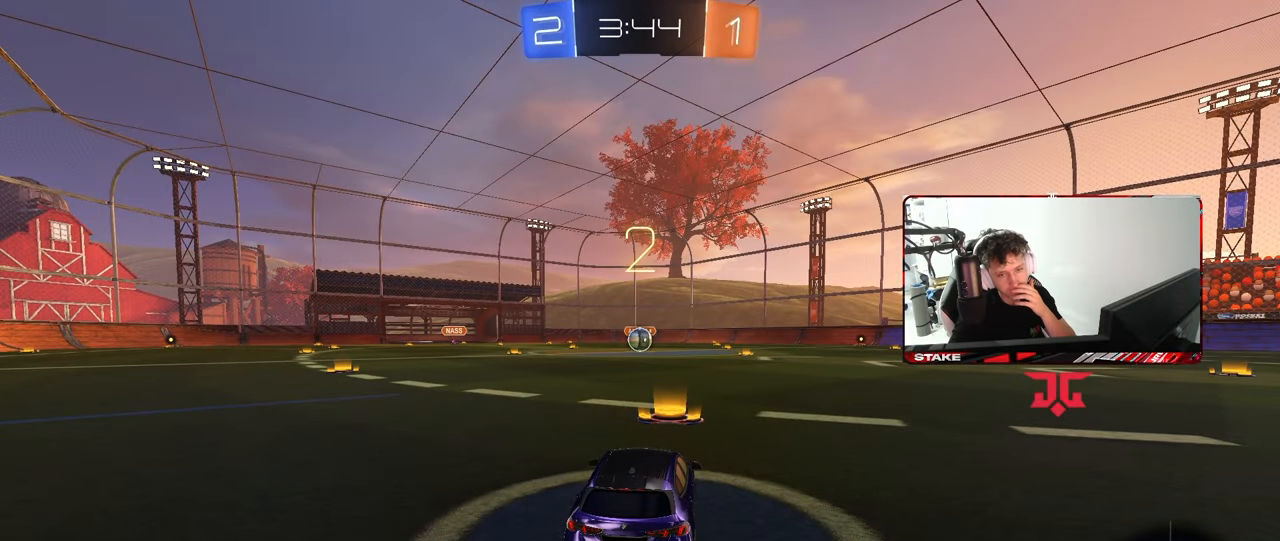
{"keys": [], "mouse": [], "mouse_move": "still", "events": []}
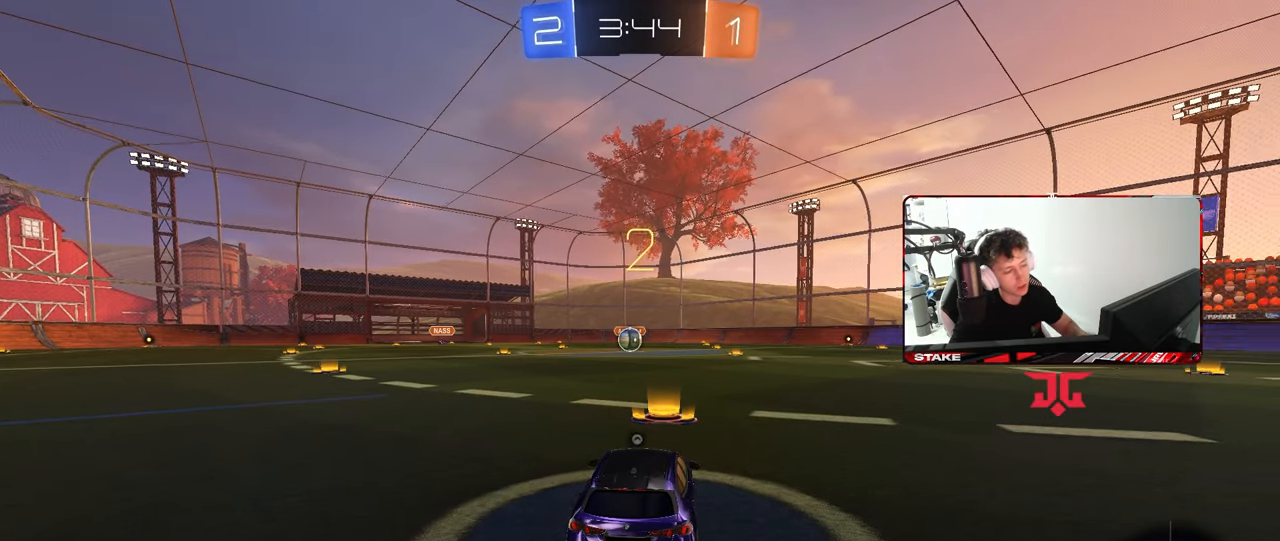
{"keys": ["tab"], "mouse": ["left"], "mouse_move": "down-right", "events": [[17, "mouse_left", "down"], [17, "space", "down"], [100, "space", "up"], [250, "tab", "down"], [300, "space", "down"], [433, "space", "up"]]}
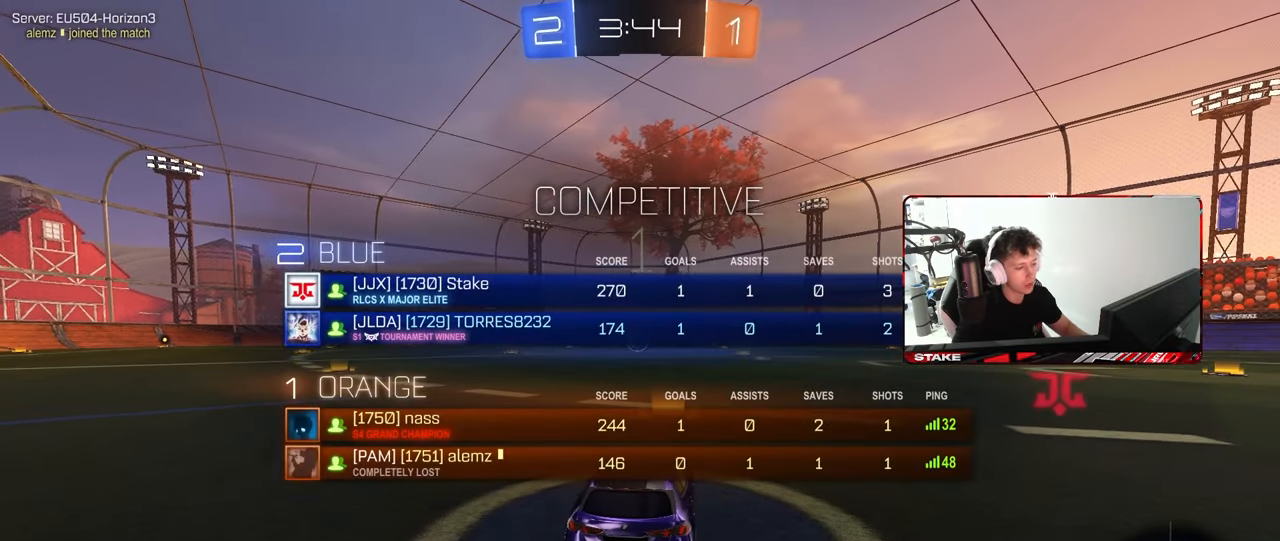
{"keys": ["w"], "mouse": ["left"], "mouse_move": "right", "events": [[67, "w", "down"], [400, "tab", "up"]]}
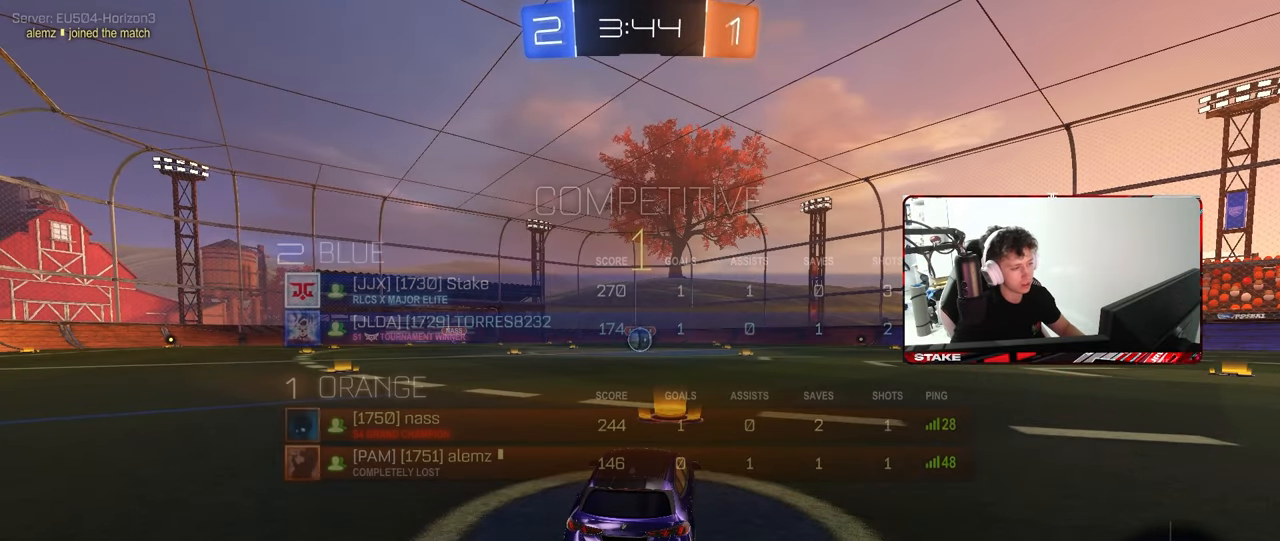
{"keys": ["w"], "mouse": ["left"], "mouse_move": "still", "events": []}
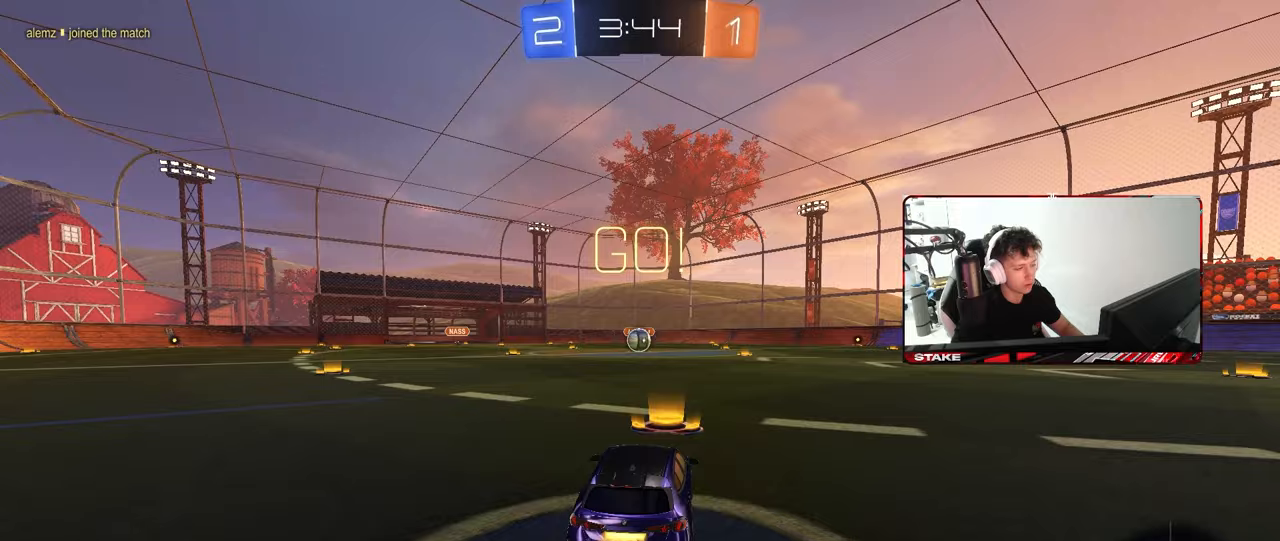
{"keys": ["a", "s", "shift"], "mouse": ["left"], "mouse_move": "up", "events": [[150, "d", "down"], [150, "mouse_right", "down"], [200, "d", "up"], [250, "a", "down"], [250, "mouse_right", "up"], [250, "shift", "down"], [300, "mouse_right", "down"], [300, "w", "up"], [333, "s", "down"], [433, "mouse_right", "up"]]}
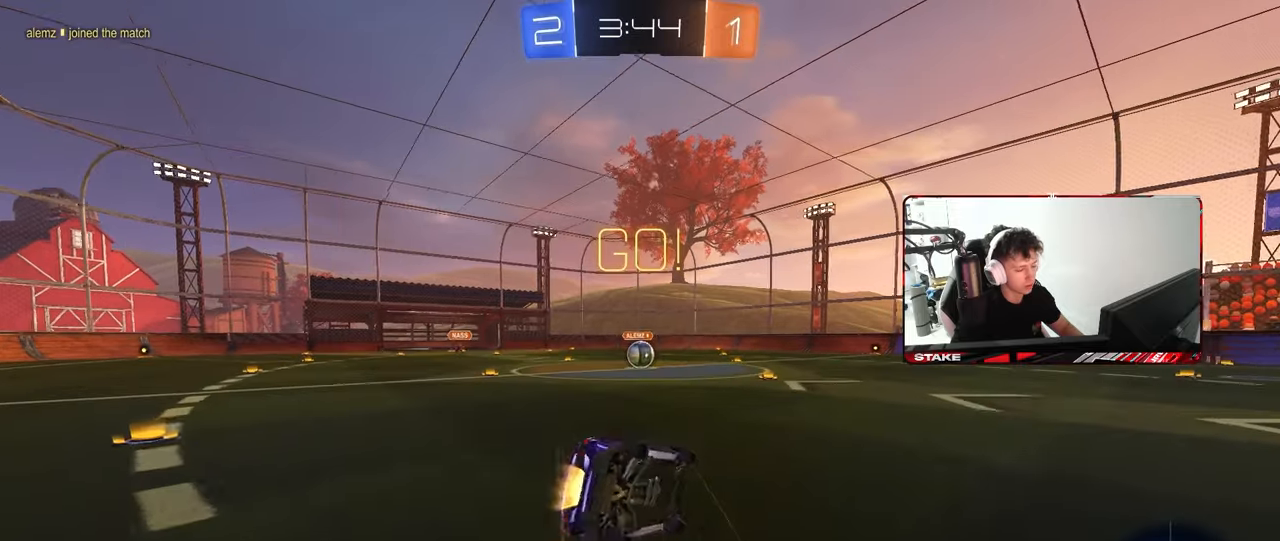
{"keys": ["a", "s", "shift"], "mouse": ["left"], "mouse_move": "still", "events": [[267, "s", "up"], [400, "s", "down"]]}
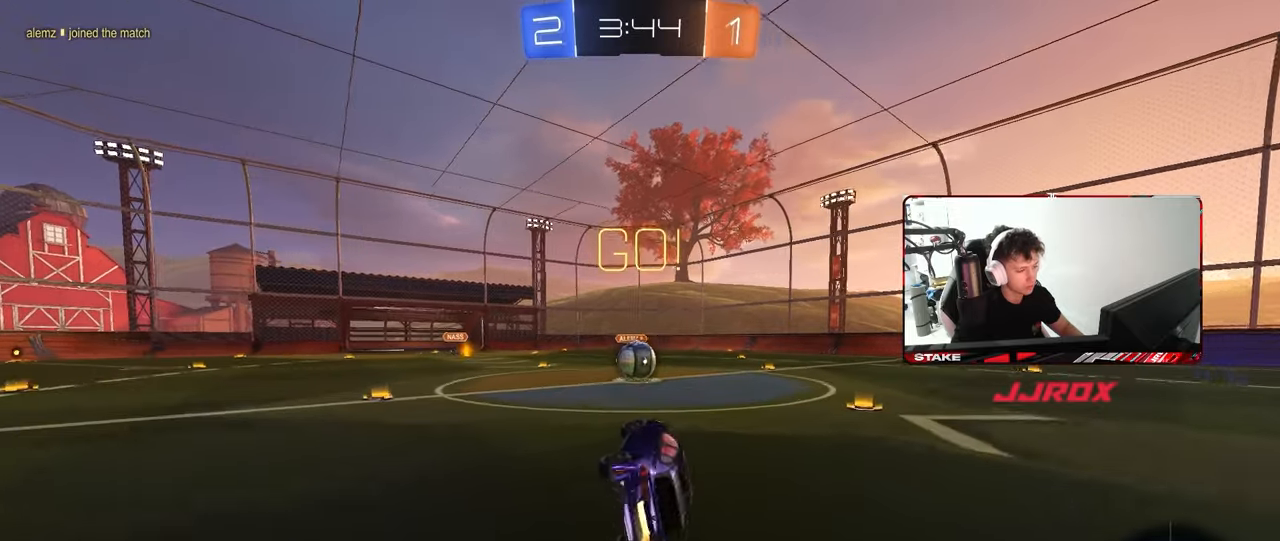
{"keys": ["a", "w"], "mouse": [], "mouse_move": "still", "events": [[83, "shift", "up"], [133, "mouse_left", "up"], [133, "s", "up"], [183, "a", "up"], [467, "a", "down"], [467, "w", "down"]]}
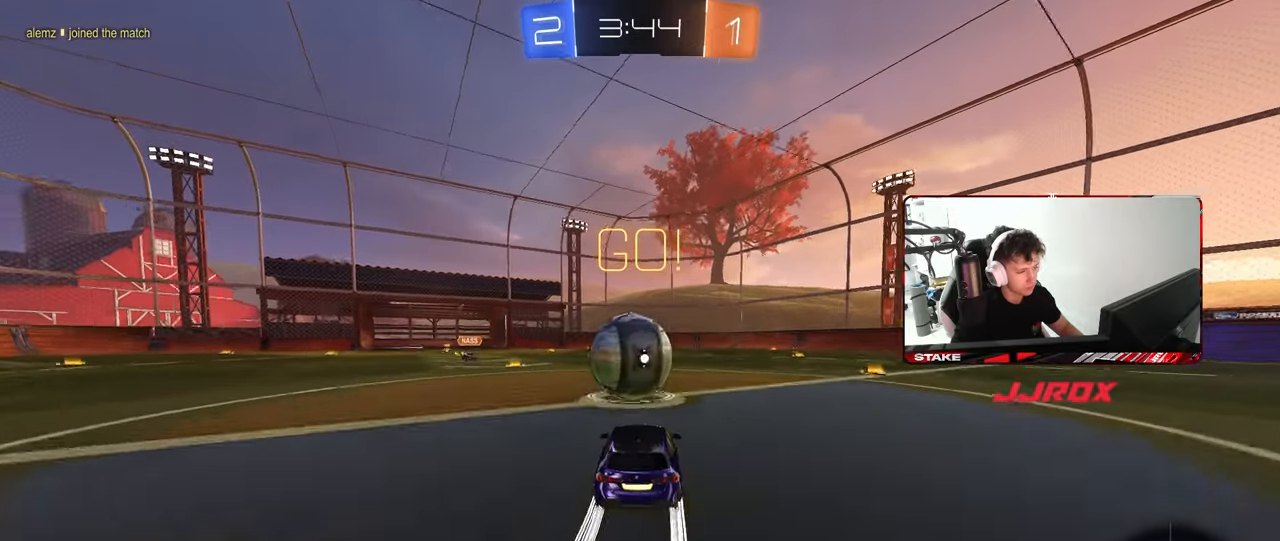
{"keys": ["d", "s", "shift"], "mouse": [], "mouse_move": "up", "events": [[17, "mouse_right", "down"], [100, "a", "up"], [100, "d", "down"], [200, "shift", "down"], [300, "s", "down"], [300, "w", "up"], [483, "mouse_right", "up"]]}
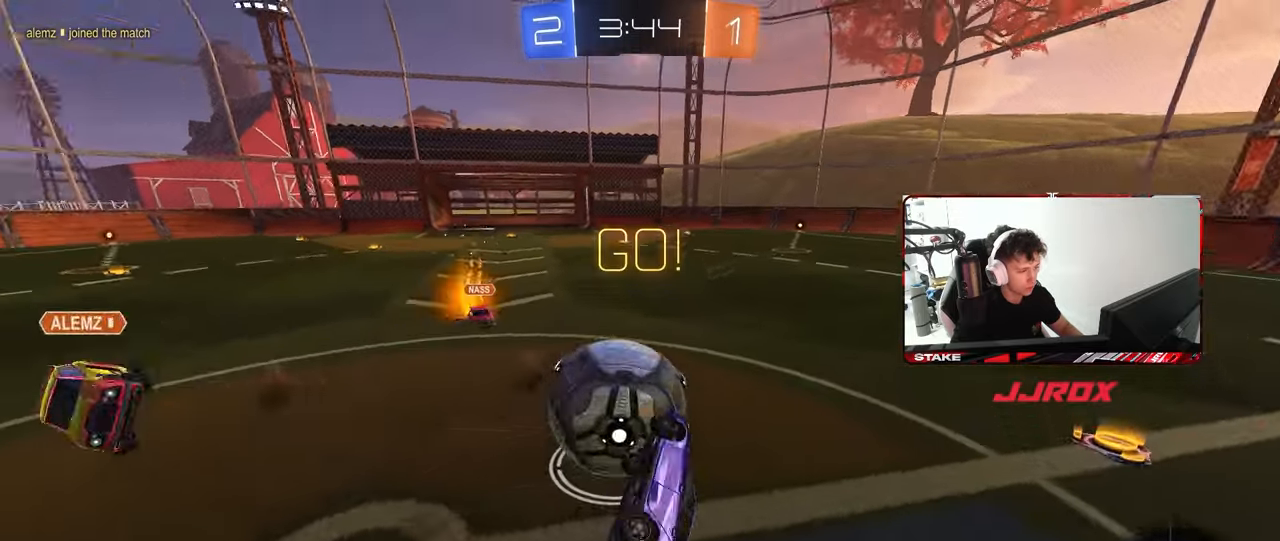
{"keys": ["d"], "mouse": [], "mouse_move": "still", "events": [[167, "s", "up"], [500, "shift", "up"]]}
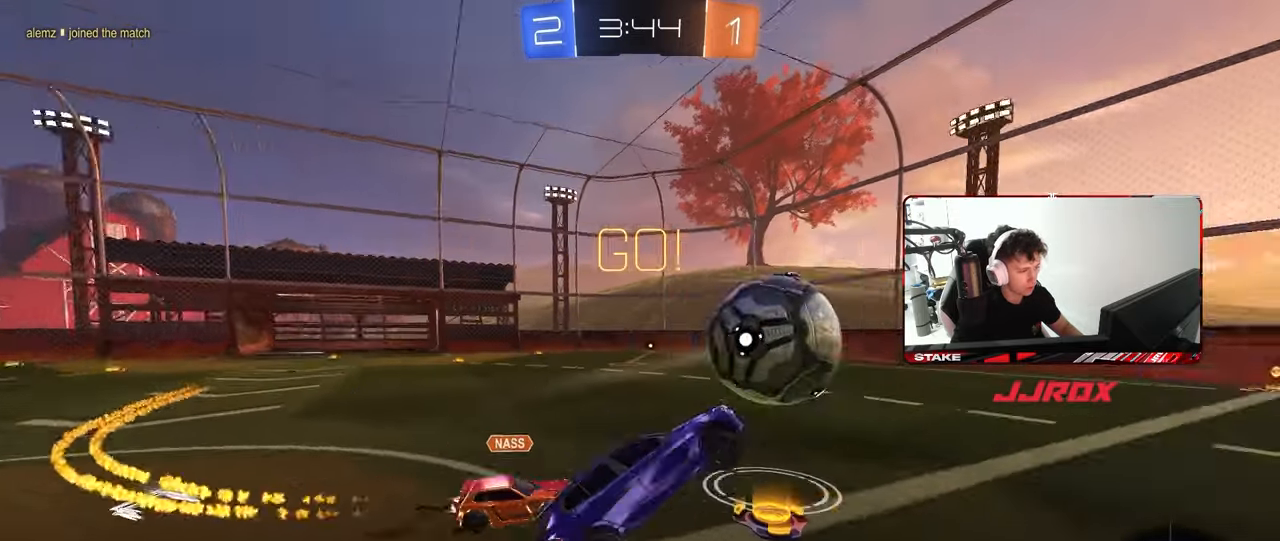
{"keys": ["d", "w"], "mouse": [], "mouse_move": "still", "events": [[50, "d", "up"], [133, "d", "down"], [283, "d", "up"], [317, "w", "down"], [367, "d", "down"]]}
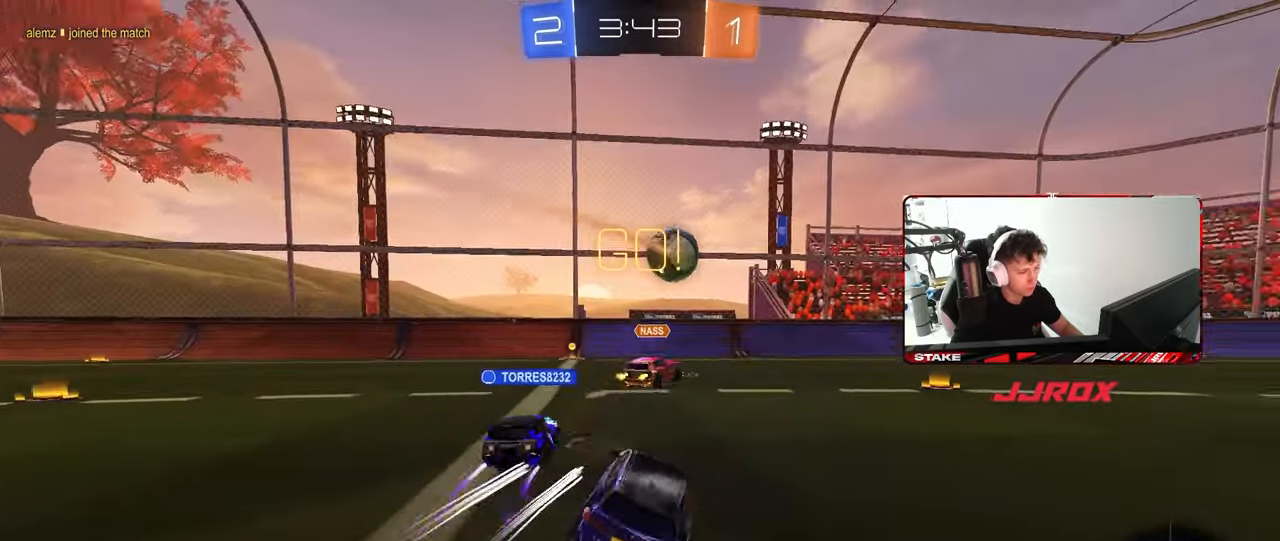
{"keys": ["w"], "mouse": [], "mouse_move": "still", "events": [[150, "d", "up"], [300, "d", "down"], [483, "d", "up"]]}
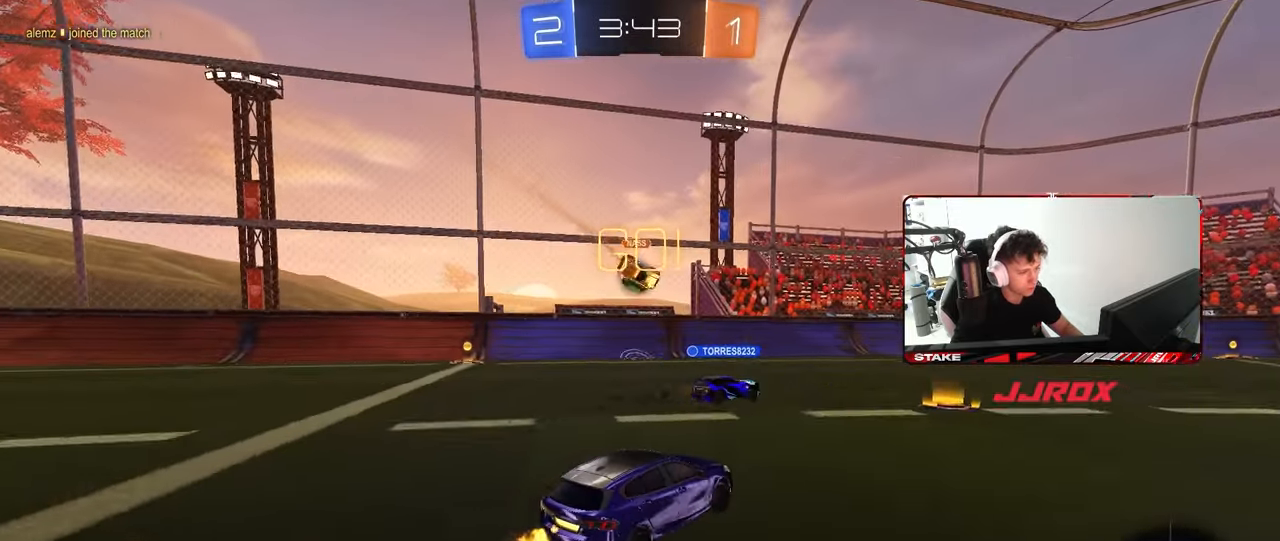
{"keys": ["a", "w"], "mouse": [], "mouse_move": "still", "events": [[117, "a", "down"], [117, "shift", "down"], [267, "shift", "up"]]}
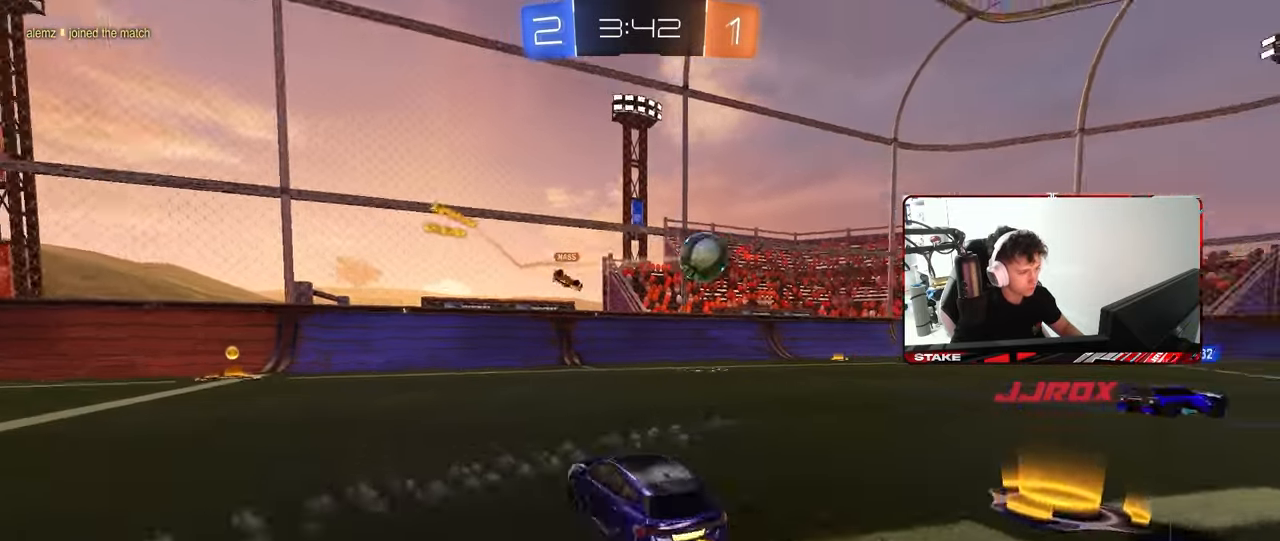
{"keys": ["space", "w"], "mouse": [], "mouse_move": "still", "events": [[133, "a", "up"], [317, "space", "down"], [367, "a", "down"], [467, "a", "up"]]}
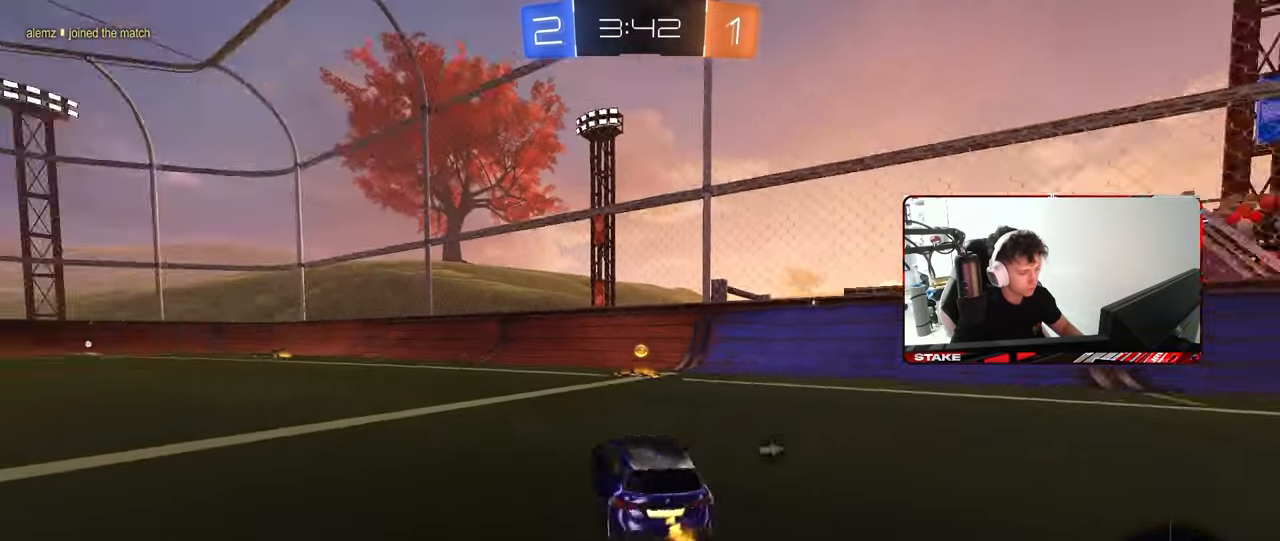
{"keys": ["d", "shift", "w"], "mouse": [], "mouse_move": "still", "events": [[17, "space", "up"], [150, "space", "down"], [333, "space", "up"], [383, "d", "down"], [433, "shift", "down"]]}
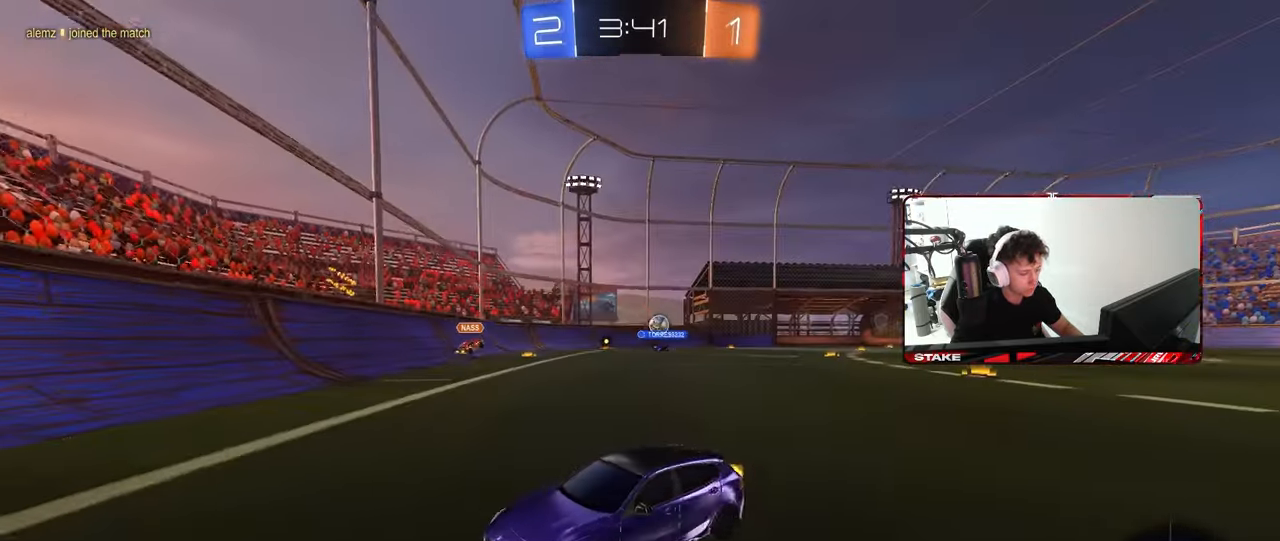
{"keys": ["d", "w"], "mouse": [], "mouse_move": "still", "events": [[67, "shift", "up"], [400, "shift", "down"], [500, "shift", "up"]]}
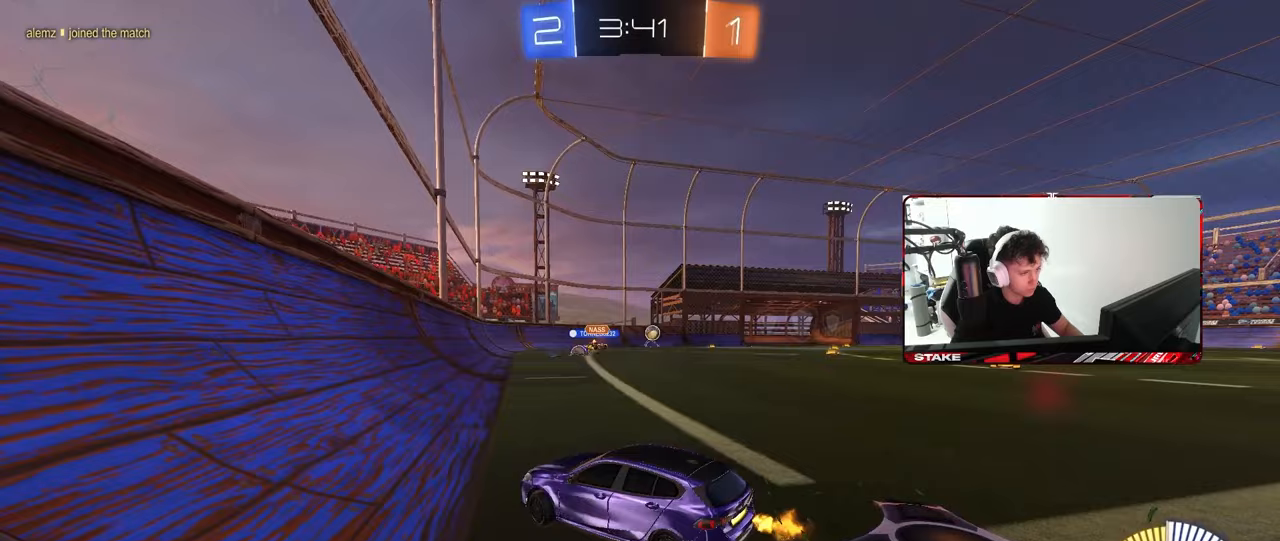
{"keys": ["d", "w"], "mouse": ["left"], "mouse_move": "still", "events": [[183, "mouse_left", "down"]]}
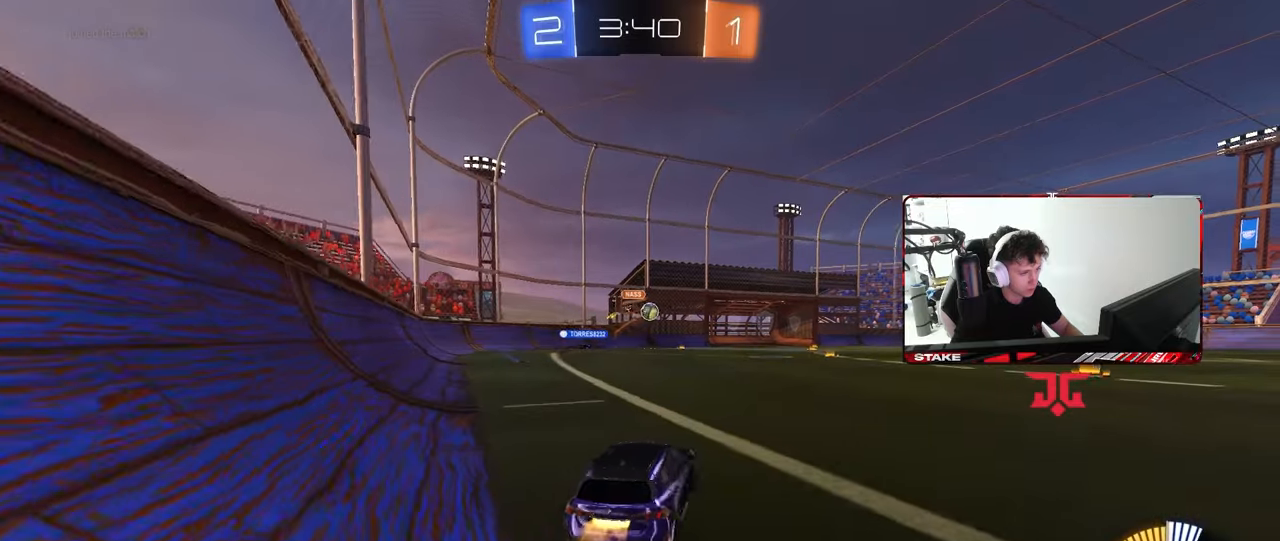
{"keys": ["w"], "mouse": [], "mouse_move": "still", "events": [[17, "d", "up"], [200, "d", "down"], [250, "mouse_left", "up"], [333, "d", "up"]]}
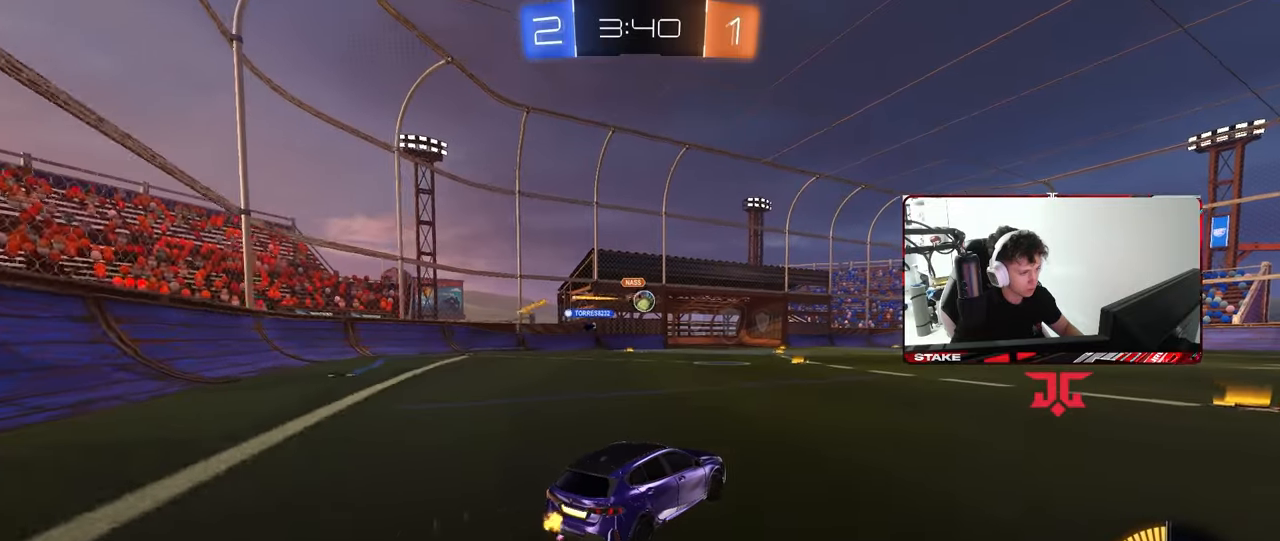
{"keys": ["a", "w"], "mouse": [], "mouse_move": "still", "events": [[400, "a", "down"]]}
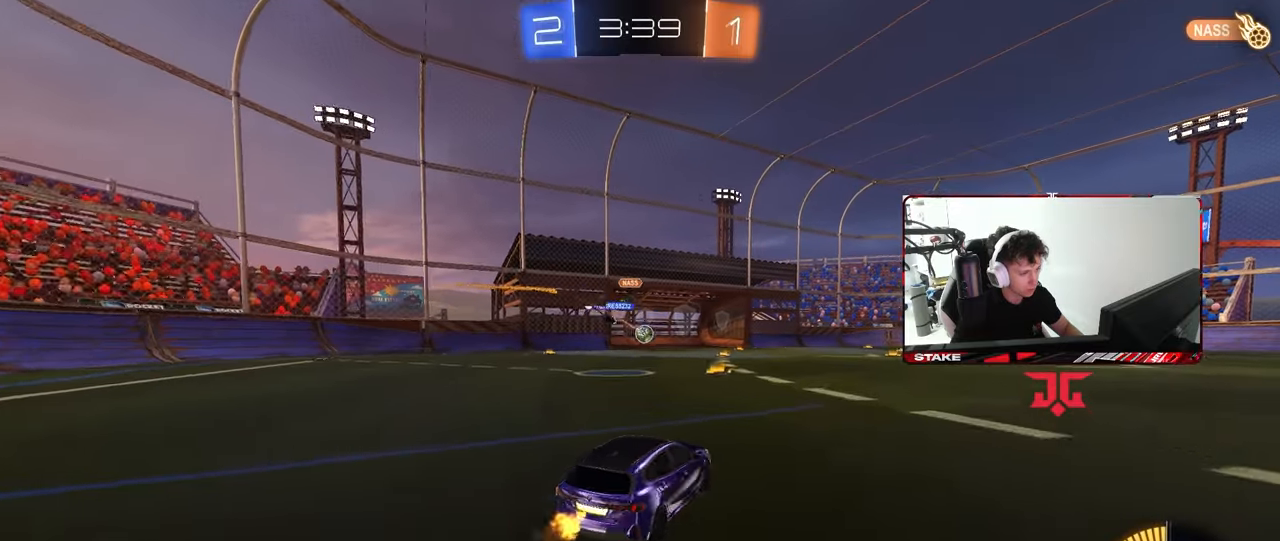
{"keys": ["a", "s", "shift"], "mouse": [], "mouse_move": "still", "events": [[50, "a", "up"], [50, "mouse_left", "down"], [83, "d", "down"], [83, "mouse_right", "down"], [133, "a", "down"], [133, "d", "up"], [133, "mouse_right", "up"], [133, "shift", "down"], [183, "mouse_right", "down"], [233, "w", "up"], [283, "s", "down"], [417, "mouse_right", "up"], [467, "mouse_left", "up"]]}
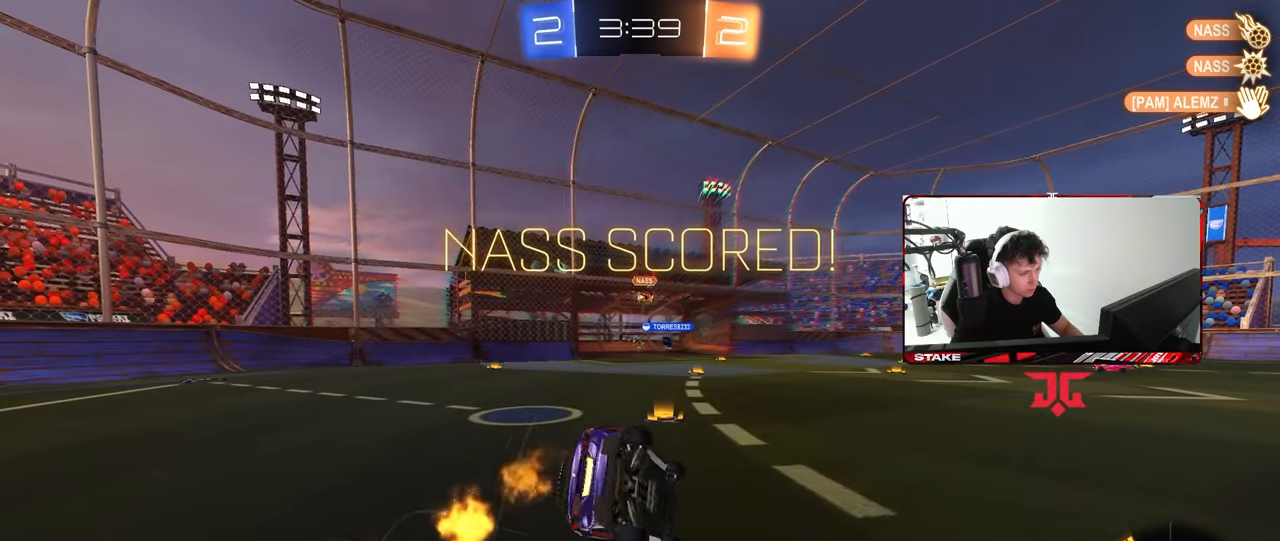
{"keys": [], "mouse": [], "mouse_move": "still", "events": [[100, "a", "up"], [100, "s", "up"], [100, "shift", "up"]]}
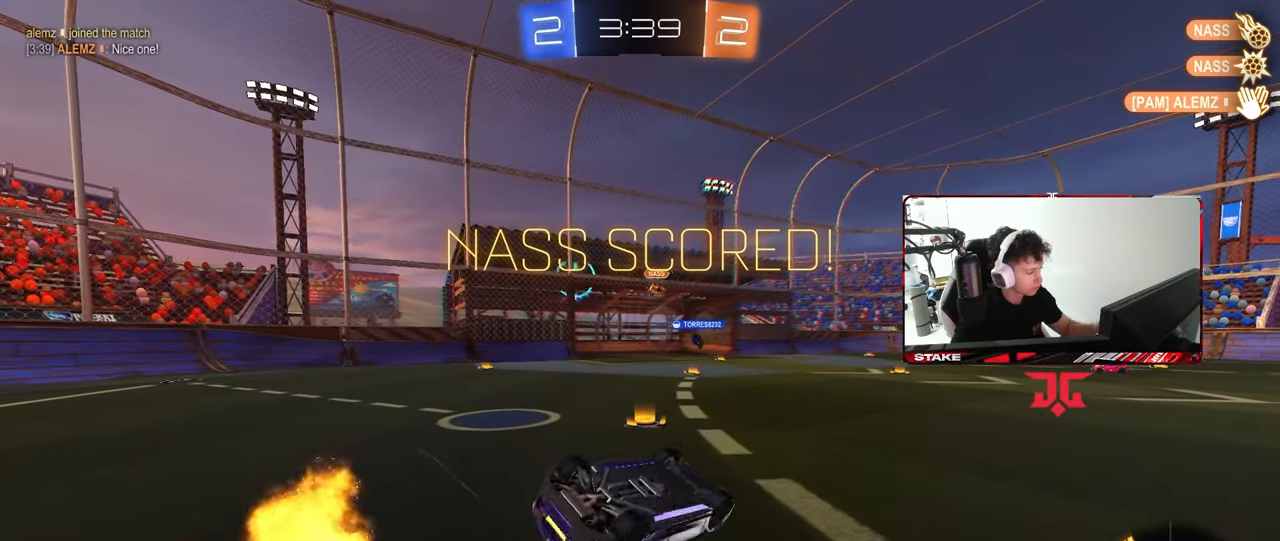
{"keys": [], "mouse": [], "mouse_move": "still", "events": []}
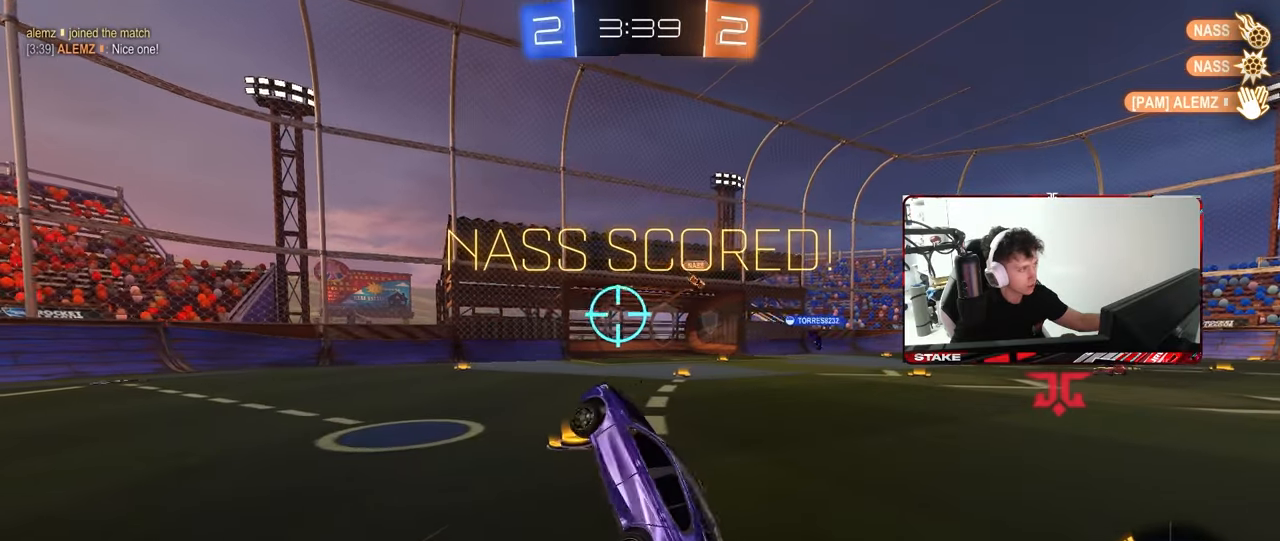
{"keys": [], "mouse": [], "mouse_move": "still", "events": []}
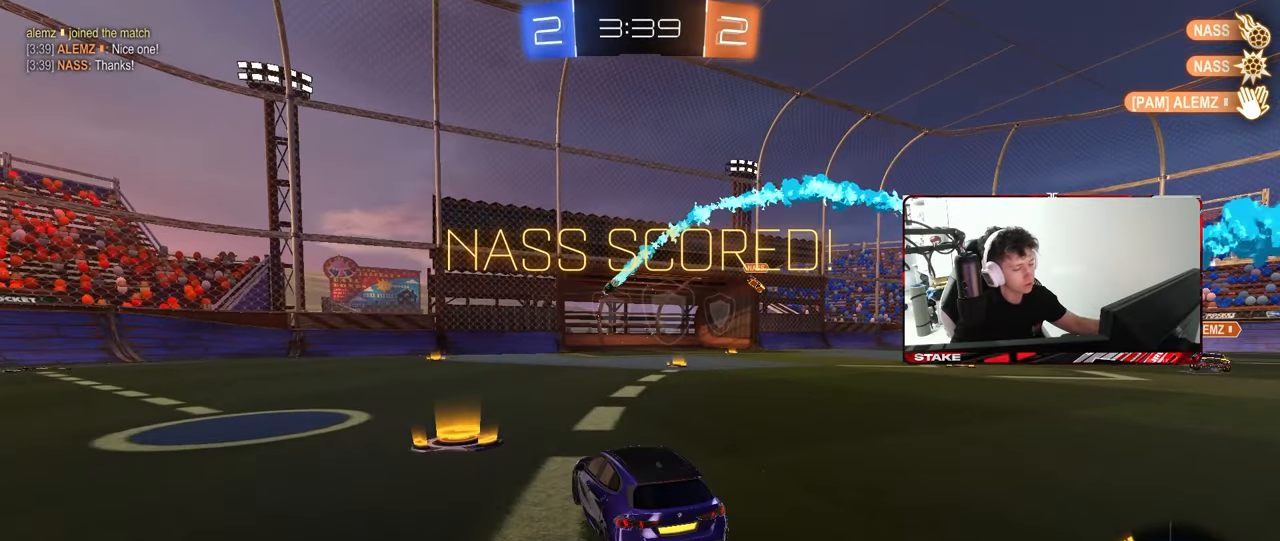
{"keys": [], "mouse": [], "mouse_move": "still", "events": []}
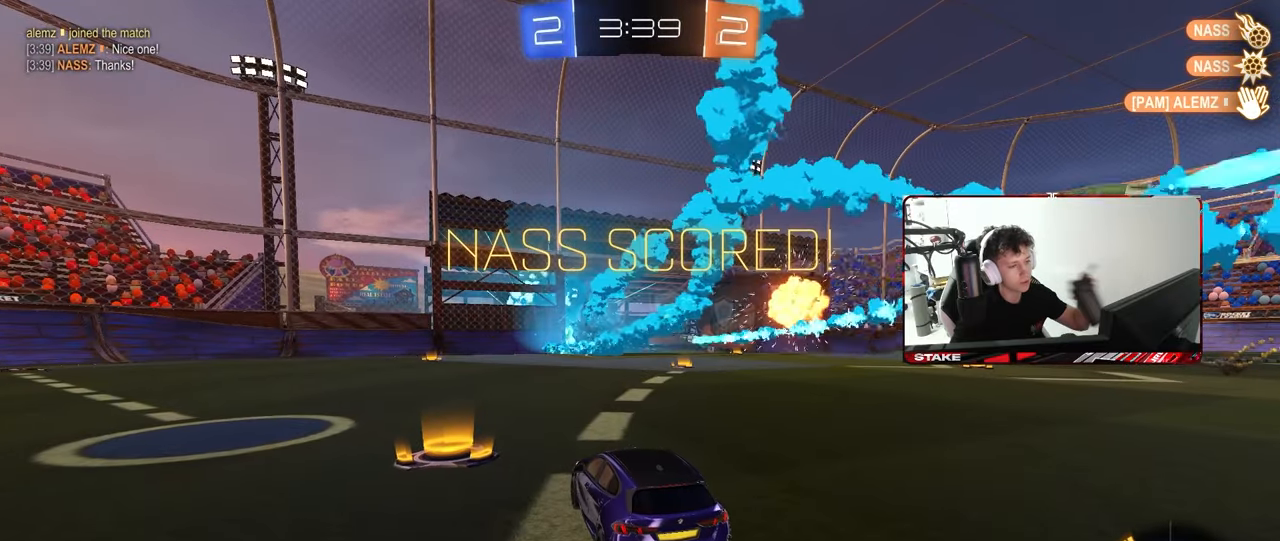
{"keys": [], "mouse": [], "mouse_move": "still", "events": []}
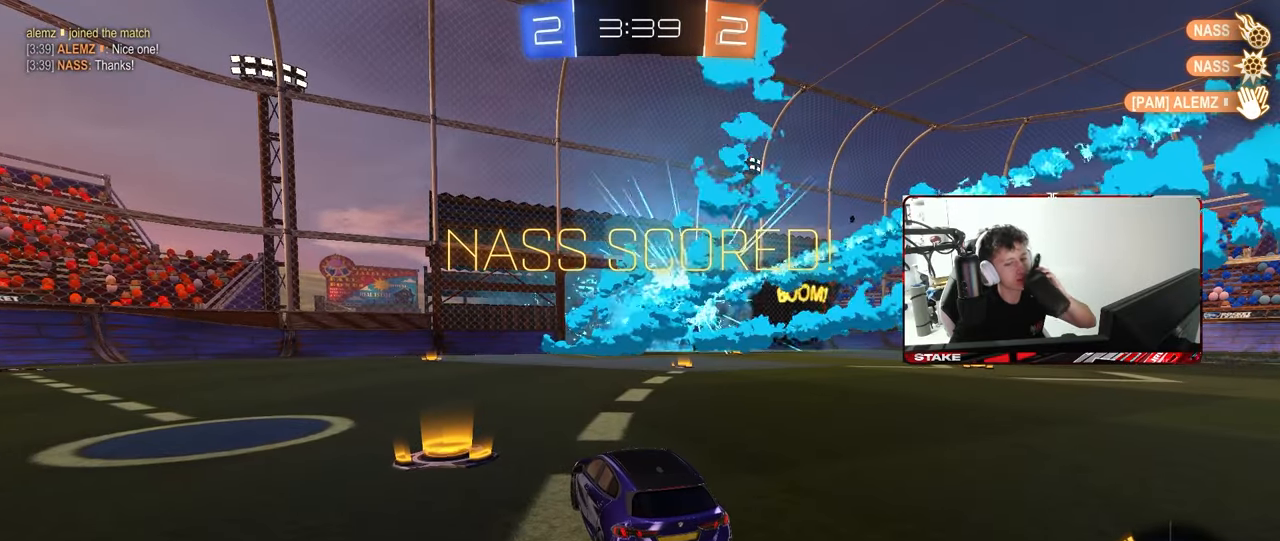
{"keys": [], "mouse": [], "mouse_move": "still", "events": []}
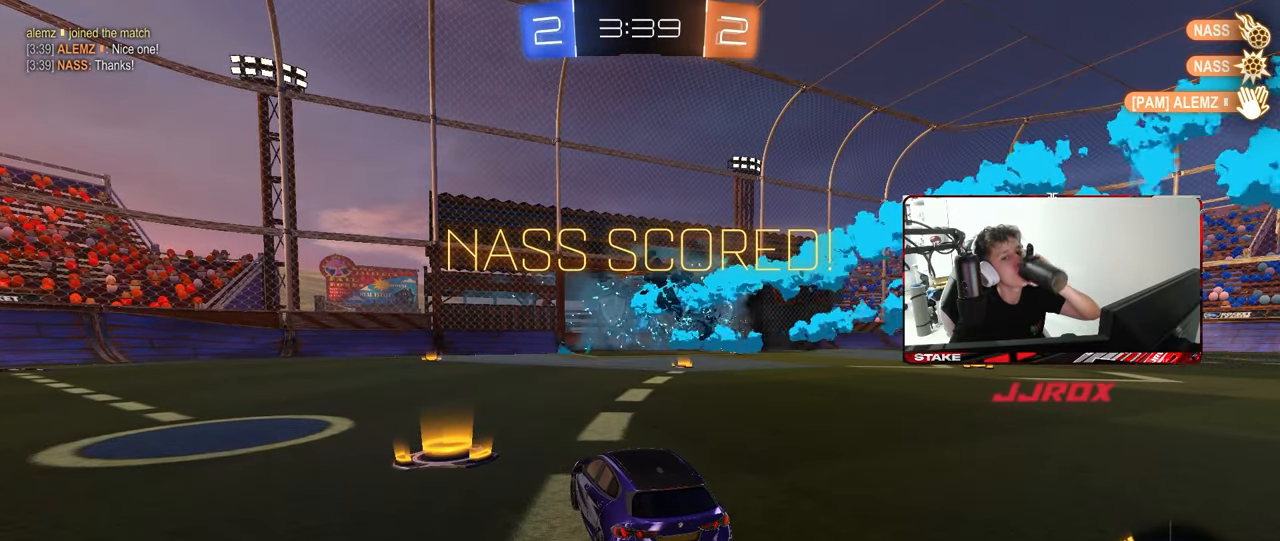
{"keys": [], "mouse": [], "mouse_move": "still", "events": []}